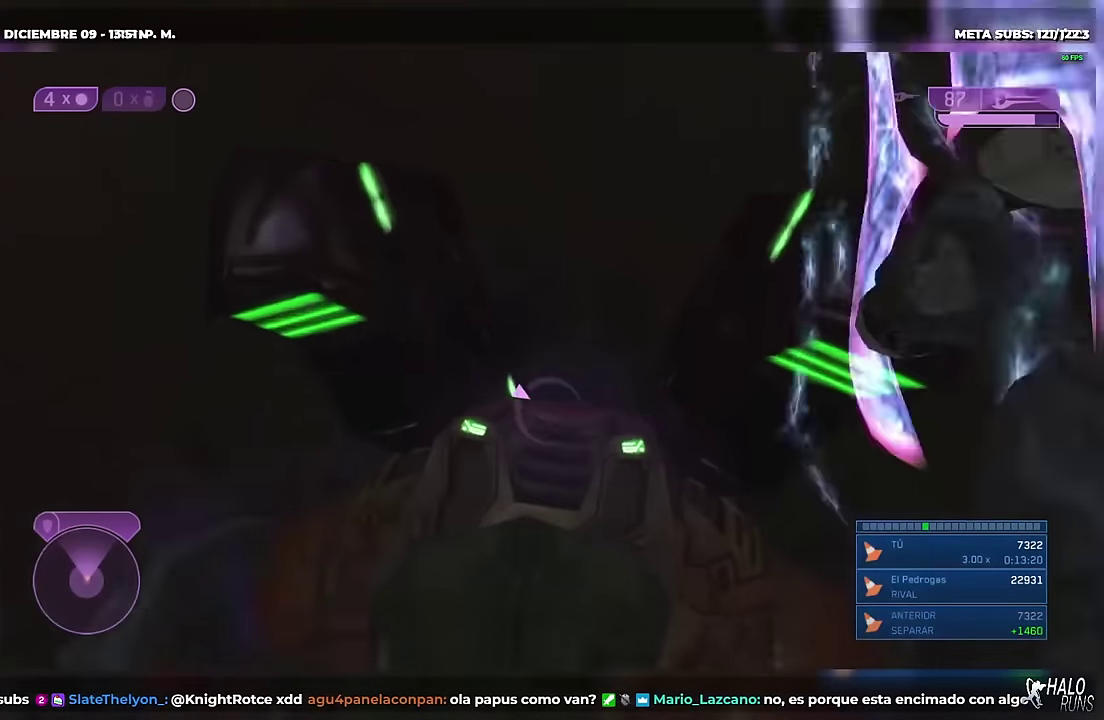
Gameplay with a controller (Xbox layout); each line is a JSON object with the inputs held at the frame after it. Not read: A DPAD_DOWN DPAD_LEFT DPAD_RIGHT DPAD_UP HOME L3 R1 R3 SELECT START Y keyboard_mouse.
{"buttons": ["R2"], "left_stick": "center", "right_stick": "center"}
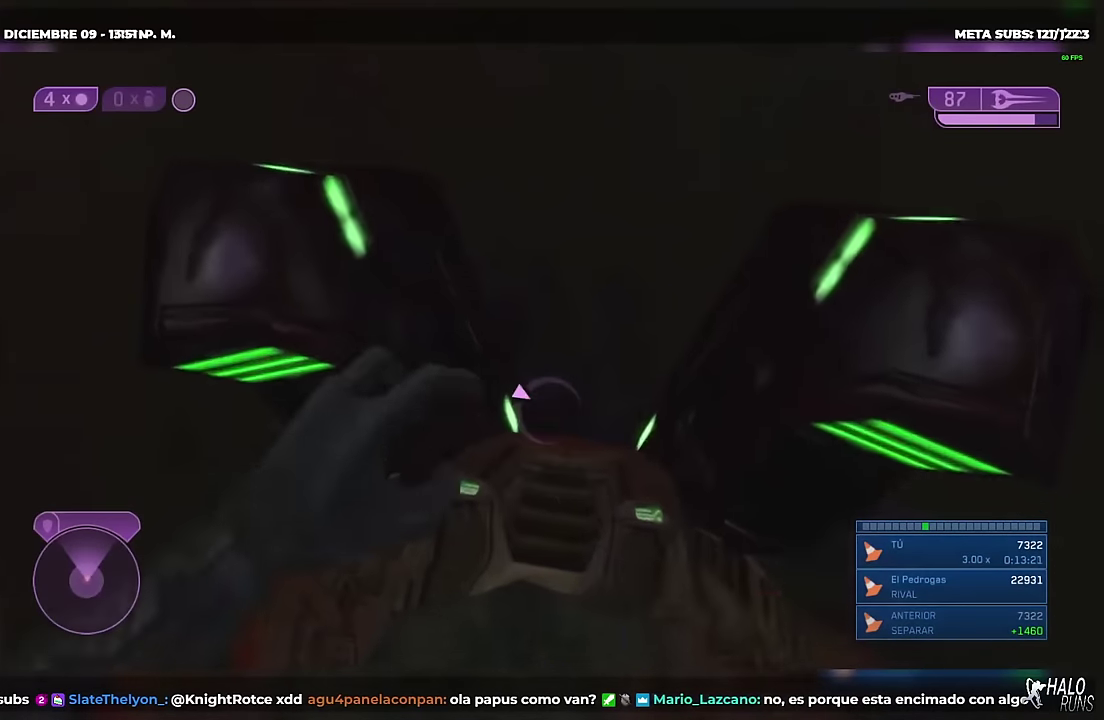
{"buttons": [], "left_stick": "center", "right_stick": "center"}
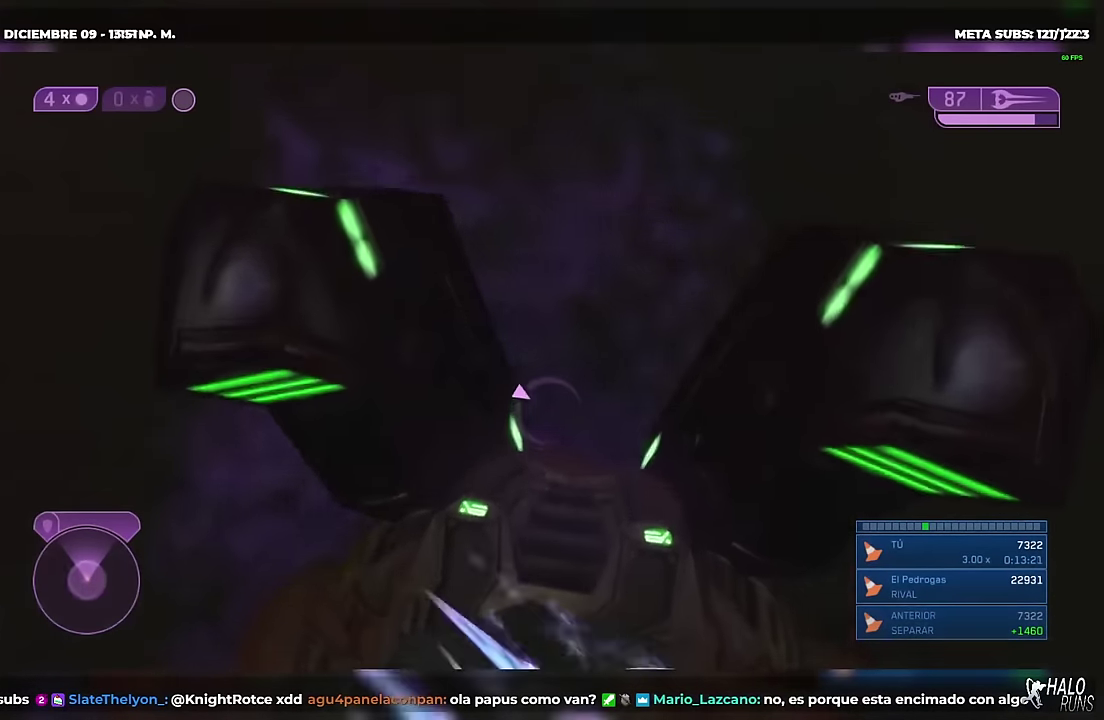
{"buttons": [], "left_stick": "center", "right_stick": "center"}
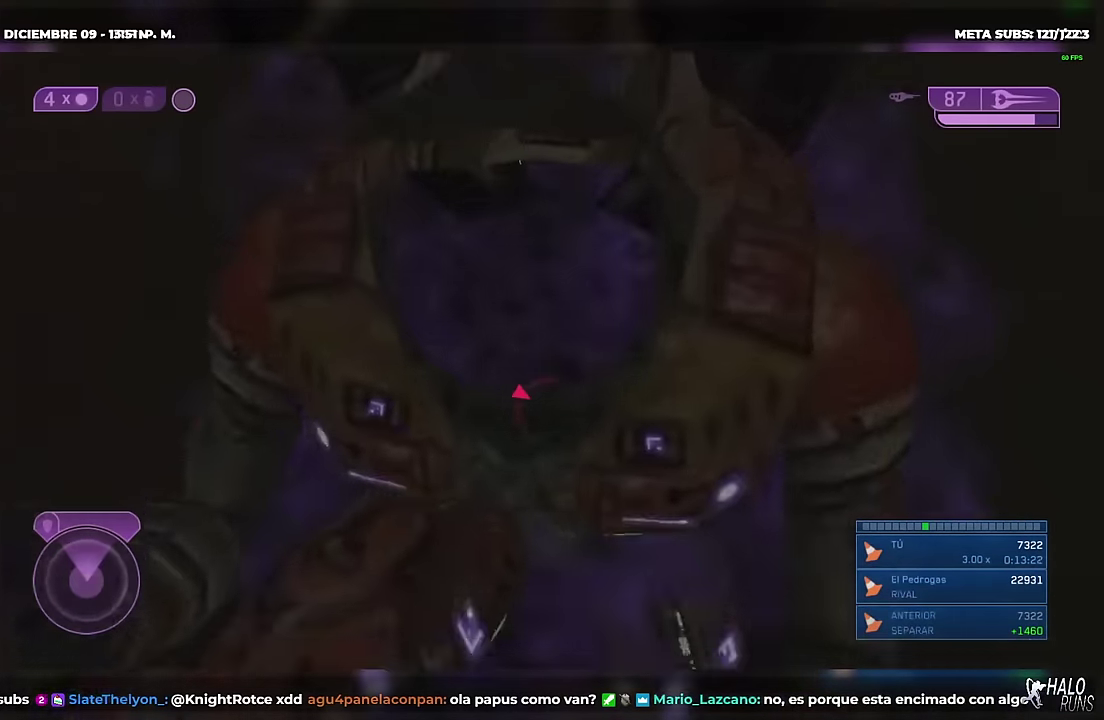
{"buttons": ["B"], "left_stick": "center", "right_stick": "up-right"}
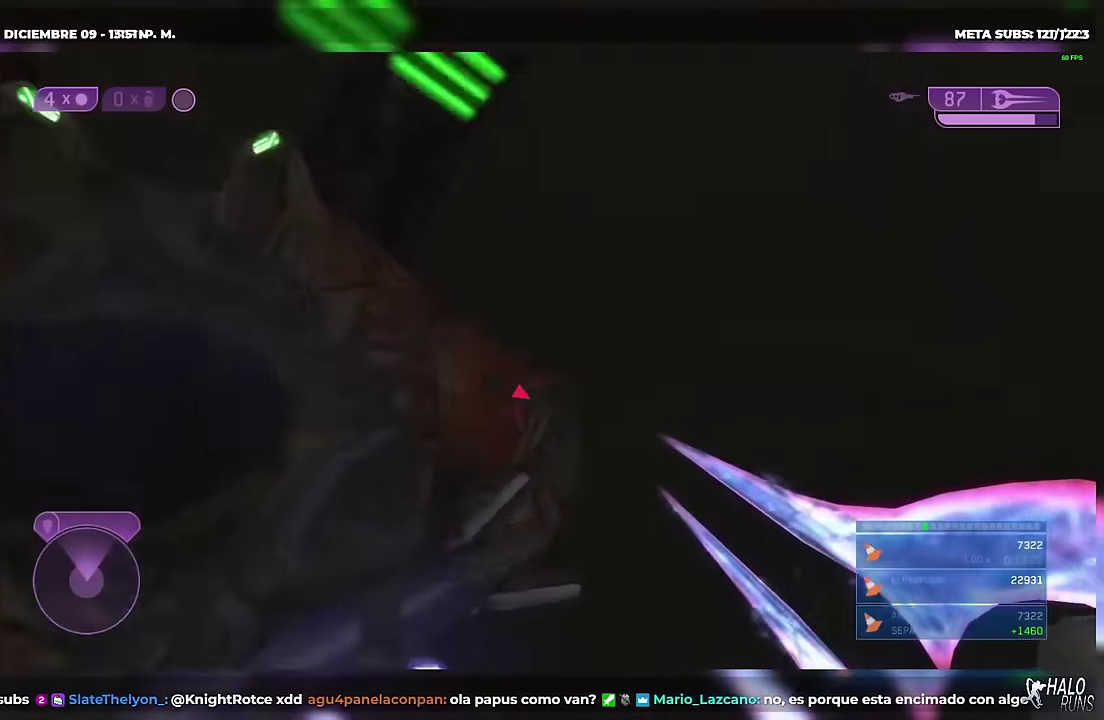
{"buttons": ["X"], "left_stick": "center", "right_stick": "up-left"}
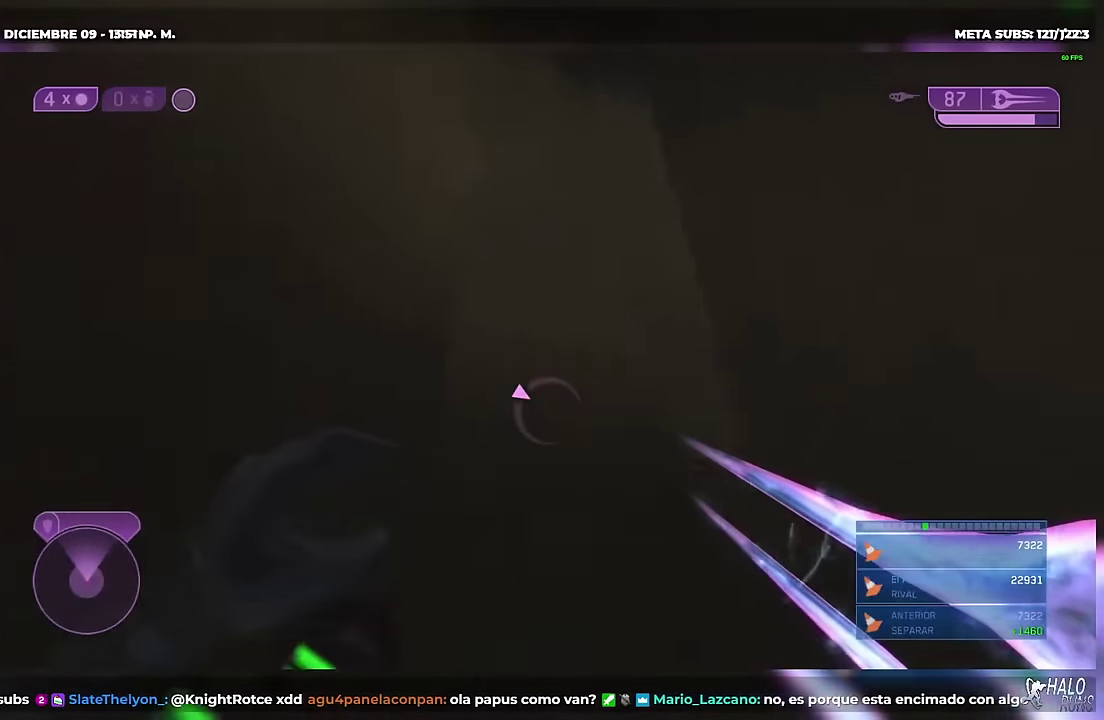
{"buttons": ["R2"], "left_stick": "center", "right_stick": "down-right"}
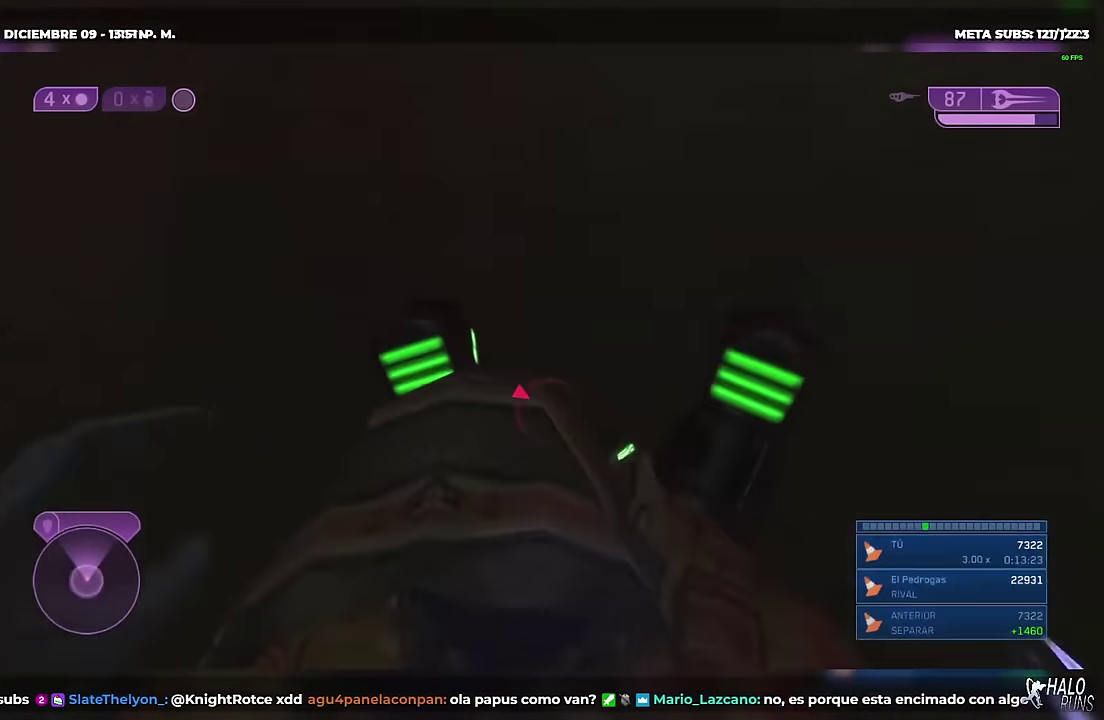
{"buttons": ["R2"], "left_stick": "center", "right_stick": "center"}
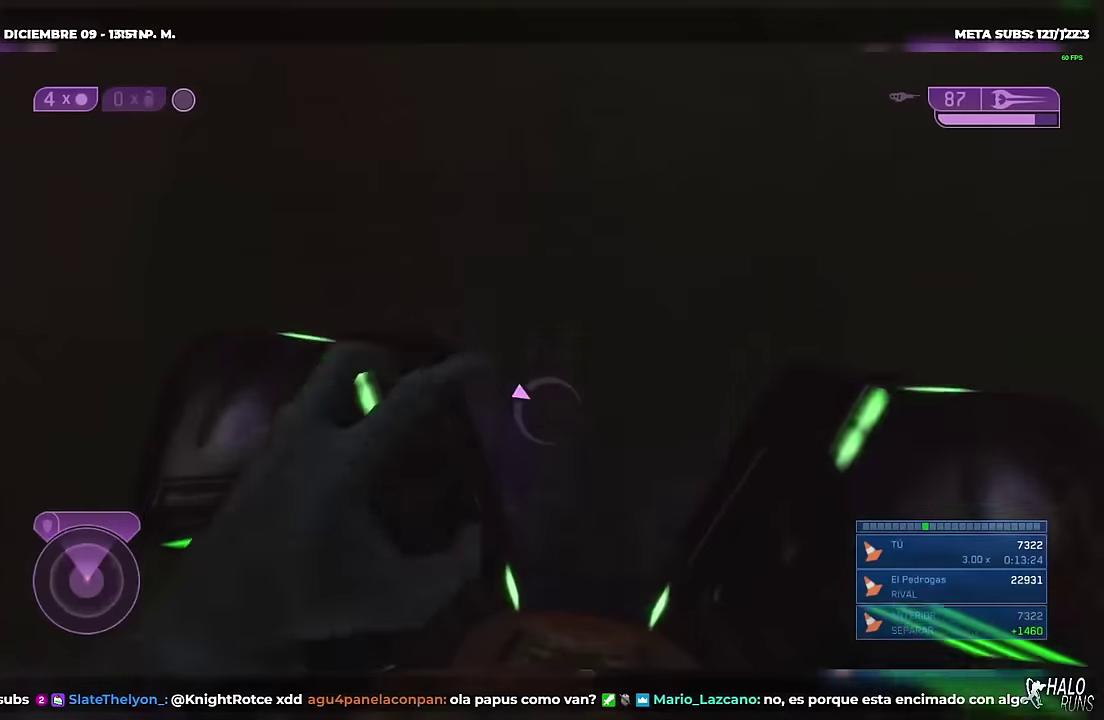
{"buttons": [], "left_stick": "center", "right_stick": "center"}
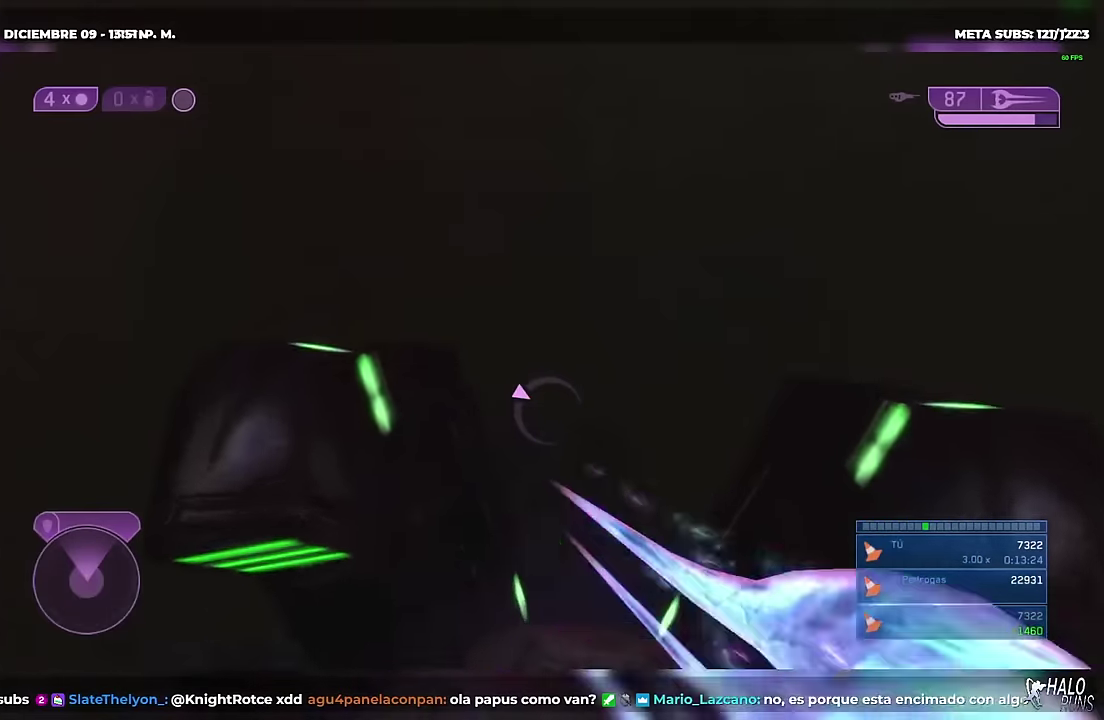
{"buttons": [], "left_stick": "center", "right_stick": "center"}
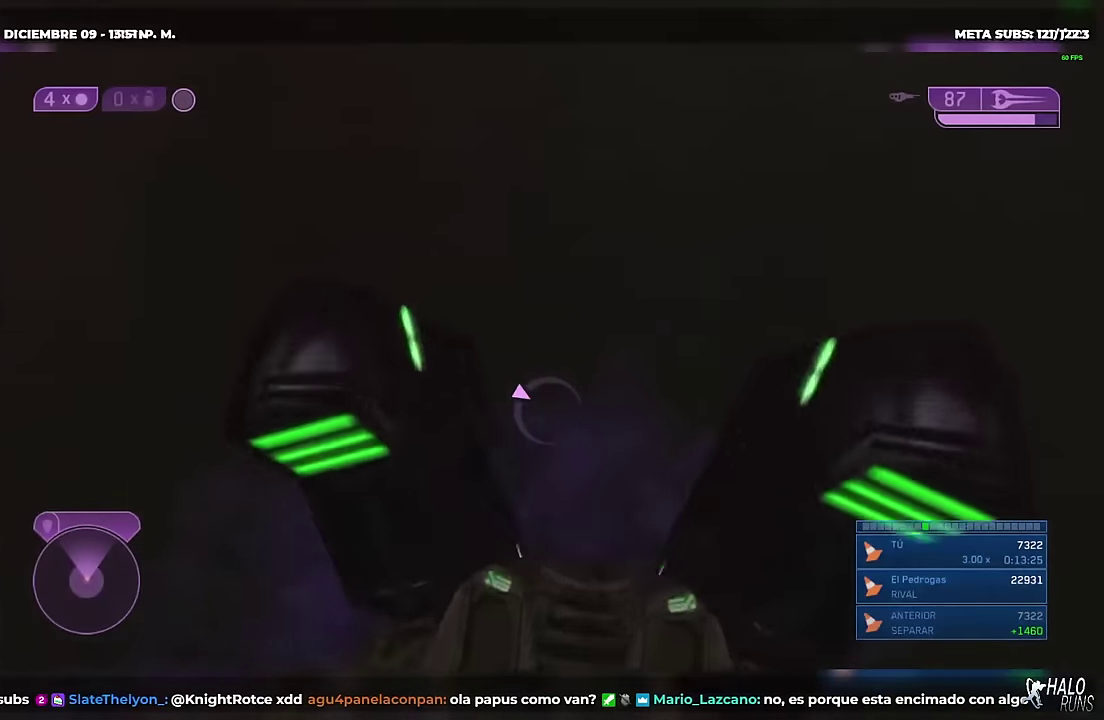
{"buttons": [], "left_stick": "center", "right_stick": "center"}
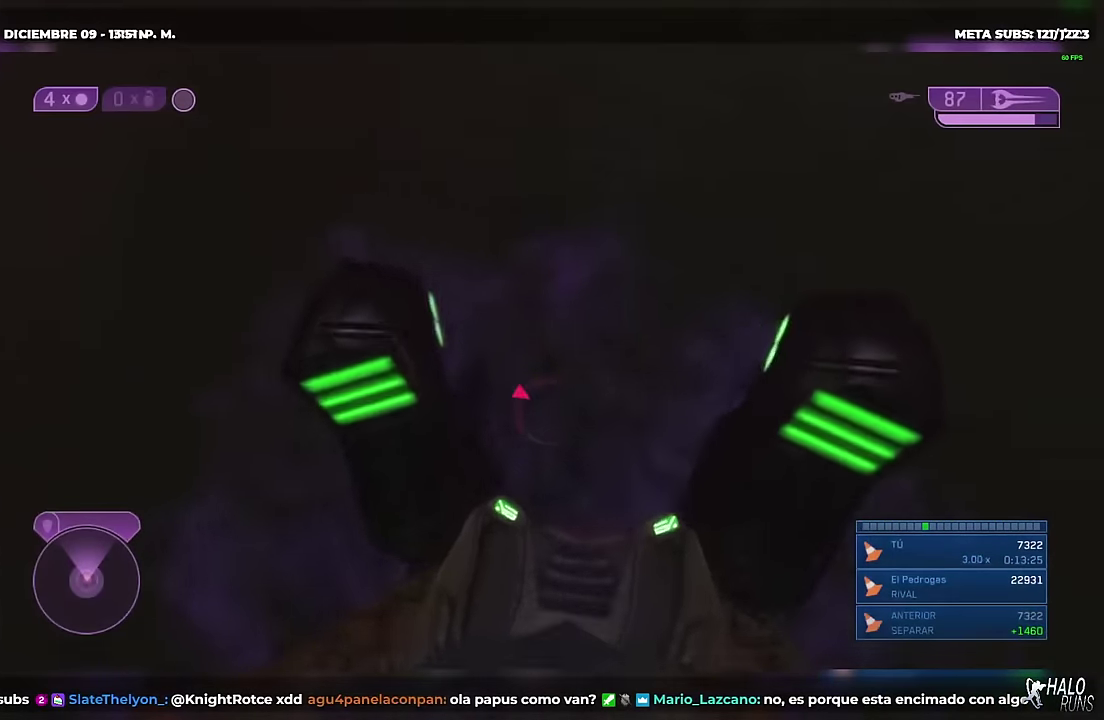
{"buttons": ["R2"], "left_stick": "center", "right_stick": "center"}
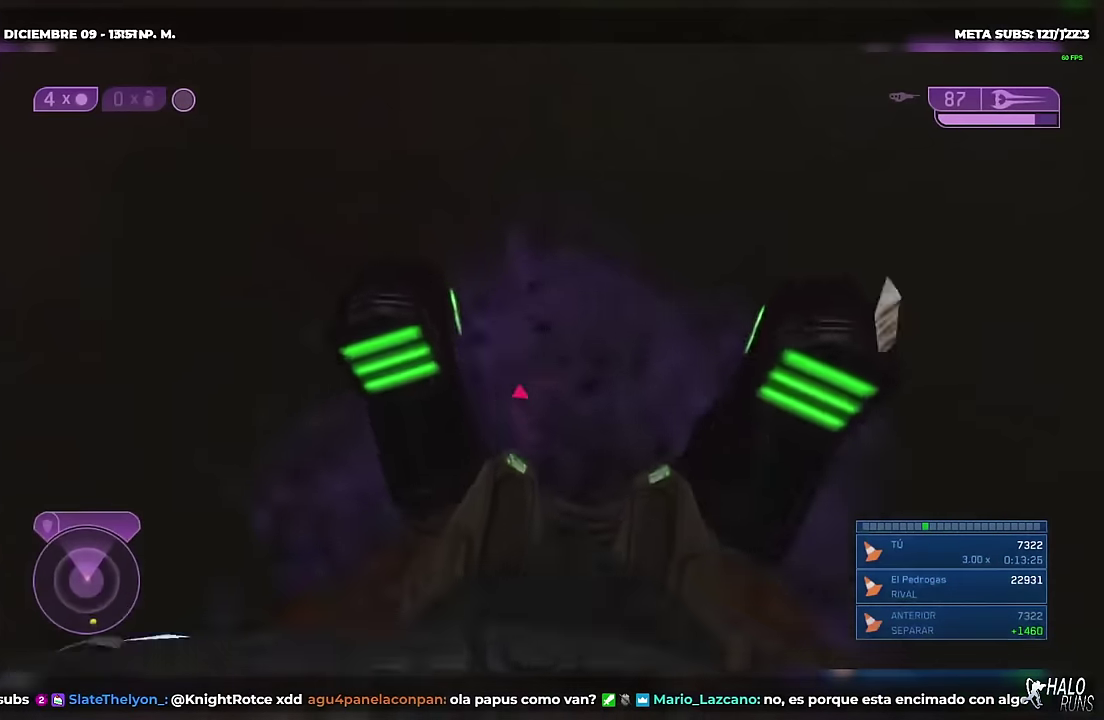
{"buttons": ["R2"], "left_stick": "center", "right_stick": "center"}
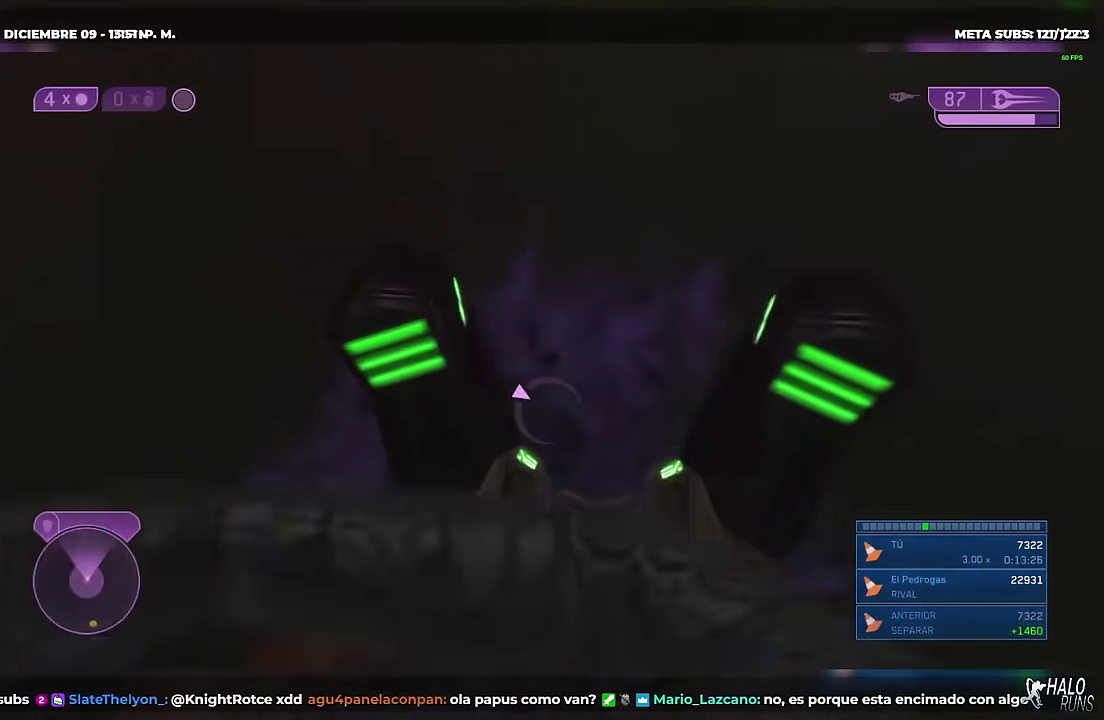
{"buttons": ["R2"], "left_stick": "center", "right_stick": "center"}
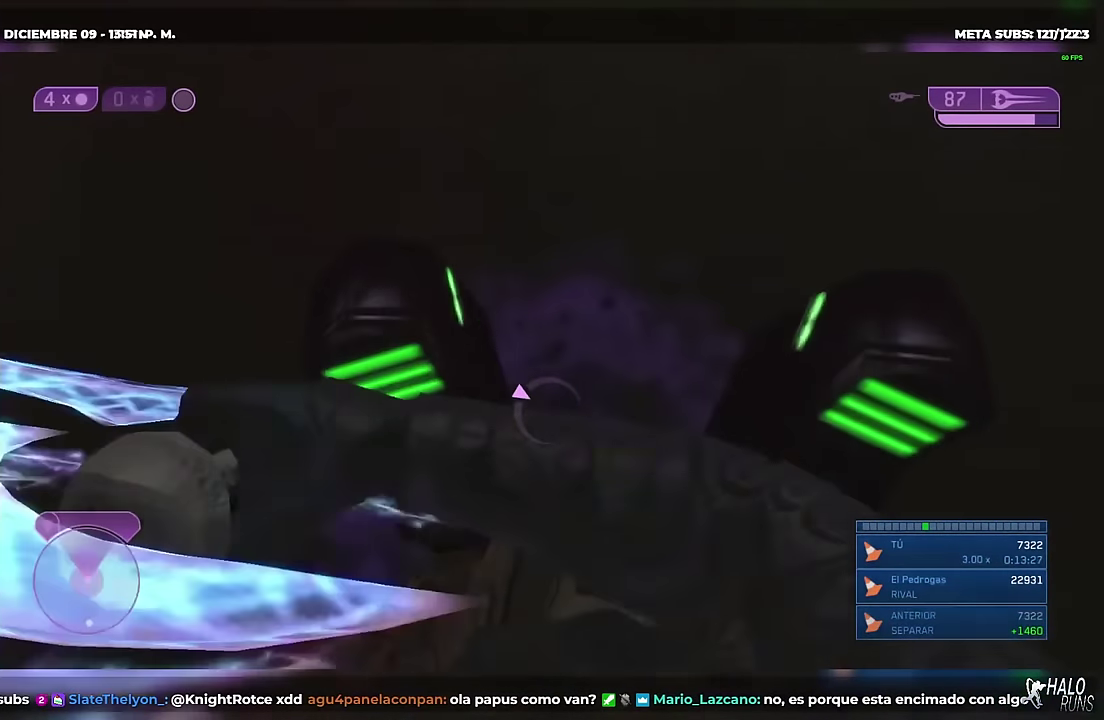
{"buttons": ["R2"], "left_stick": "center", "right_stick": "center"}
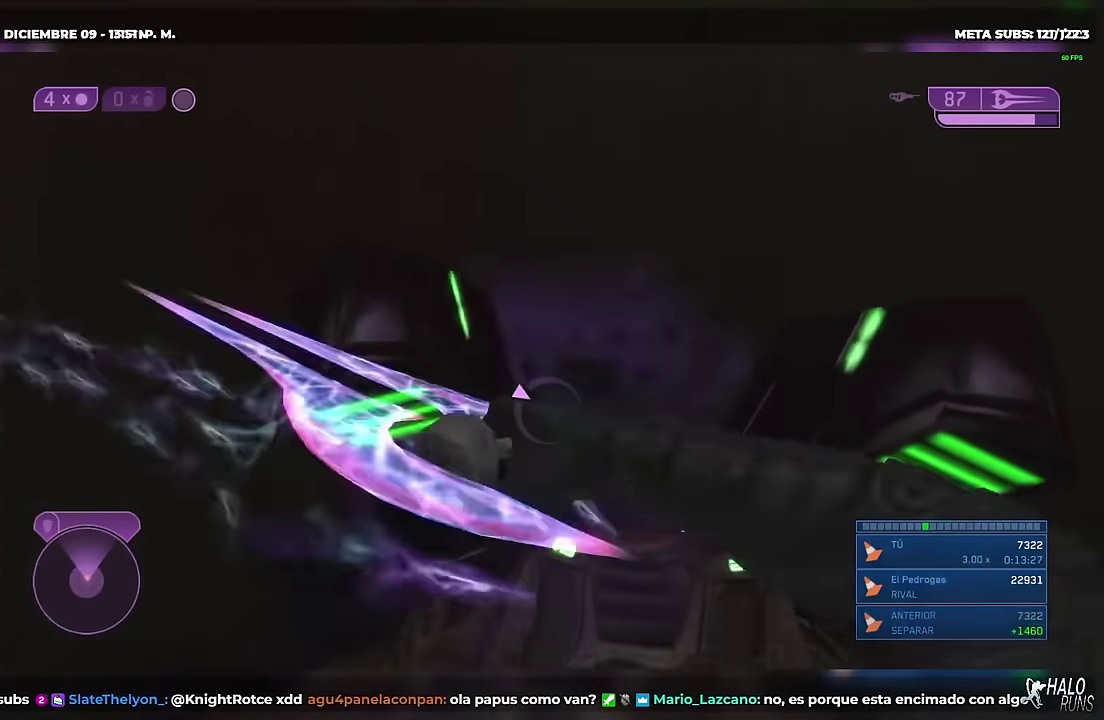
{"buttons": [], "left_stick": "center", "right_stick": "center"}
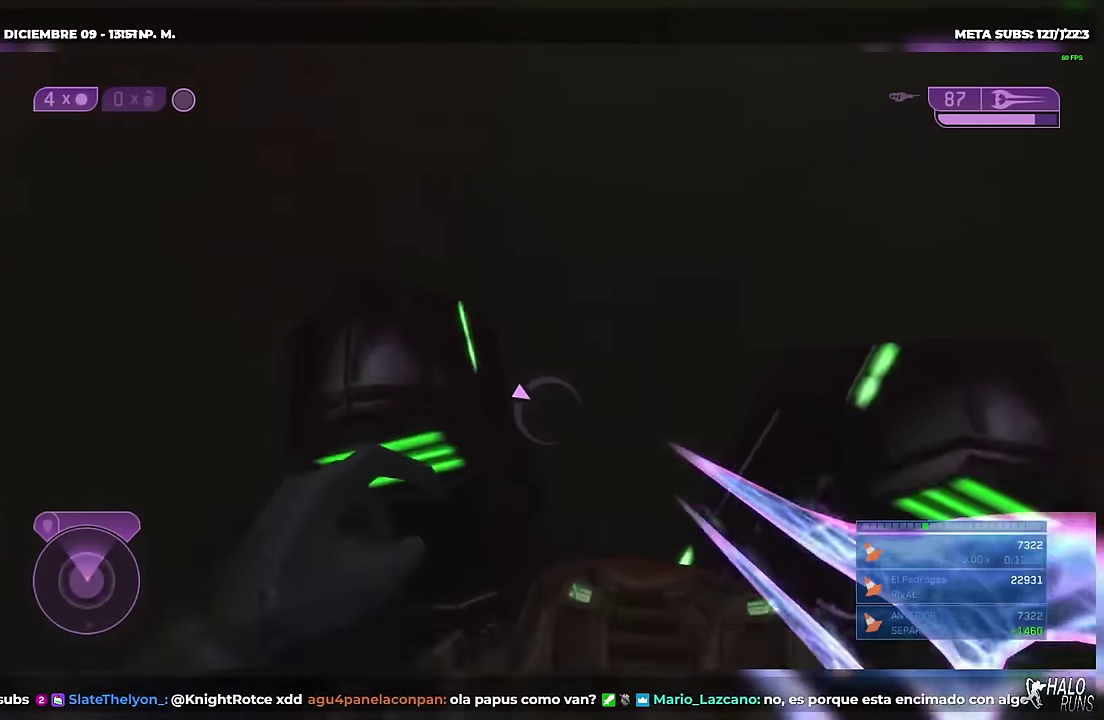
{"buttons": [], "left_stick": "center", "right_stick": "center"}
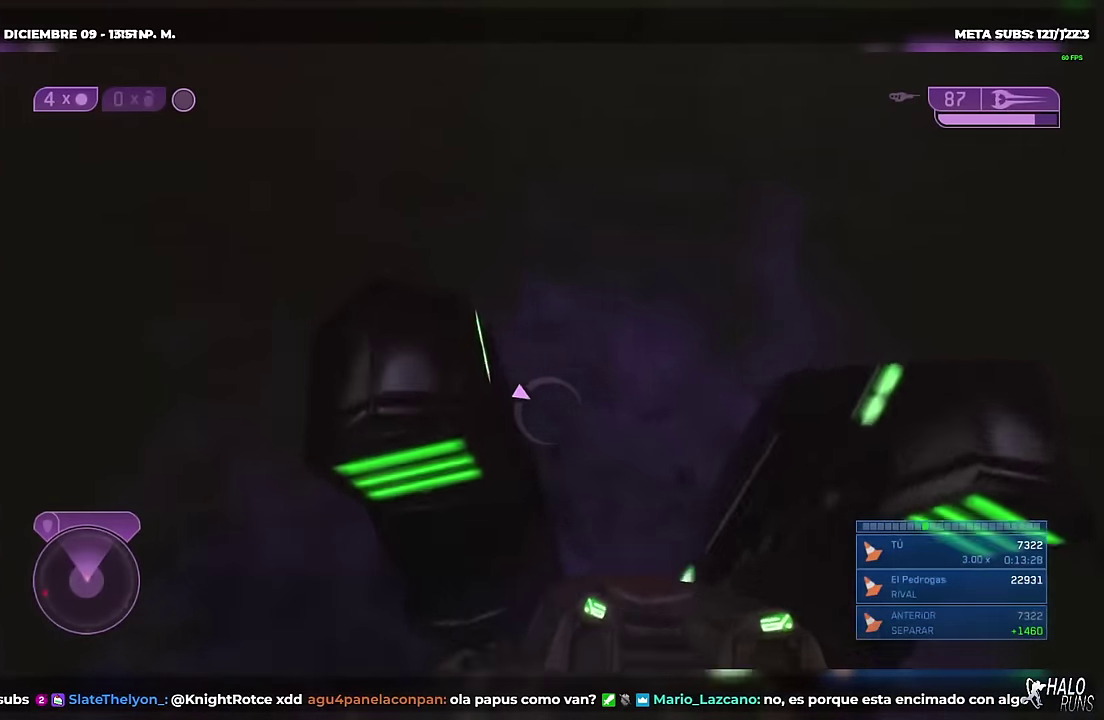
{"buttons": ["R2"], "left_stick": "down", "right_stick": "center"}
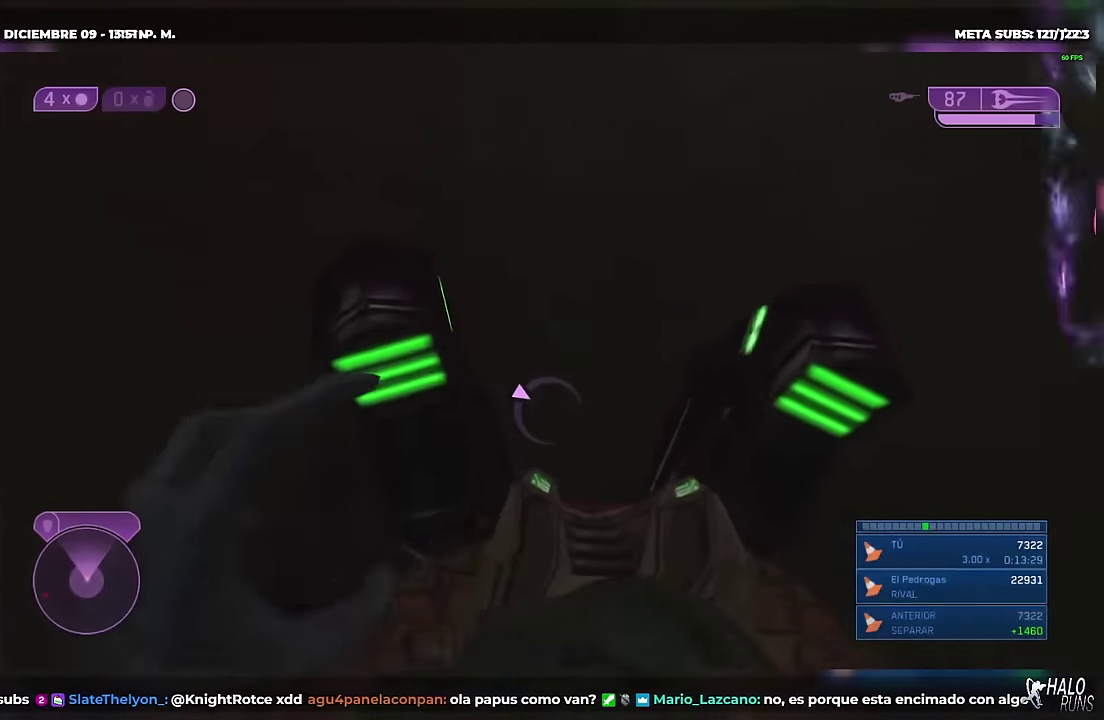
{"buttons": ["R2"], "left_stick": "down", "right_stick": "center"}
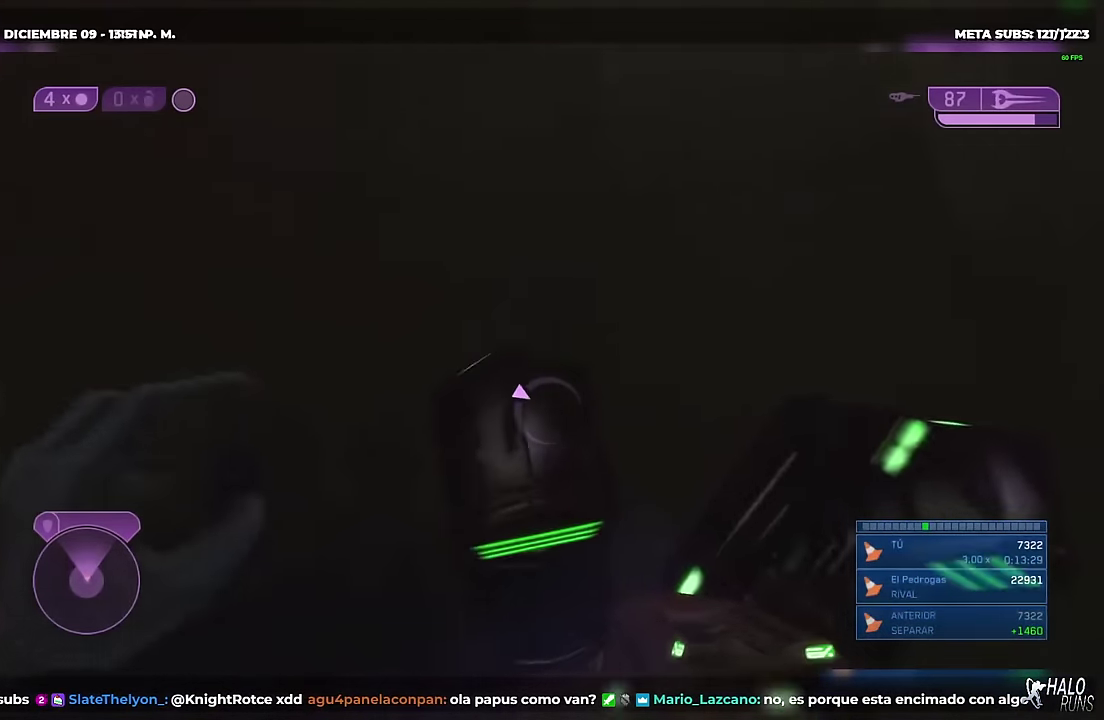
{"buttons": [], "left_stick": "down-right", "right_stick": "down"}